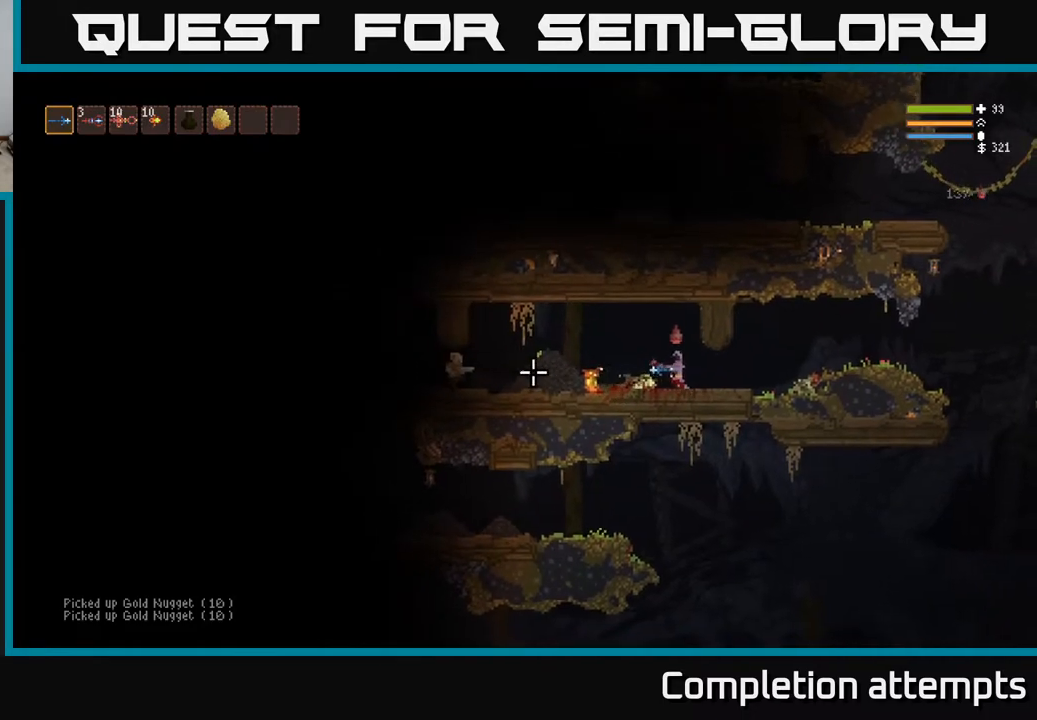
Gameplay with a controller (Xbox layout); each line is a JSON object with the inputs held at the frame after it. "events" lists button and stick changes between this image and that frame as [ms after this image, input, new state], when the widget could be followed in between.
{"buttons": [], "left_stick": "right", "right_stick": "left", "events": []}
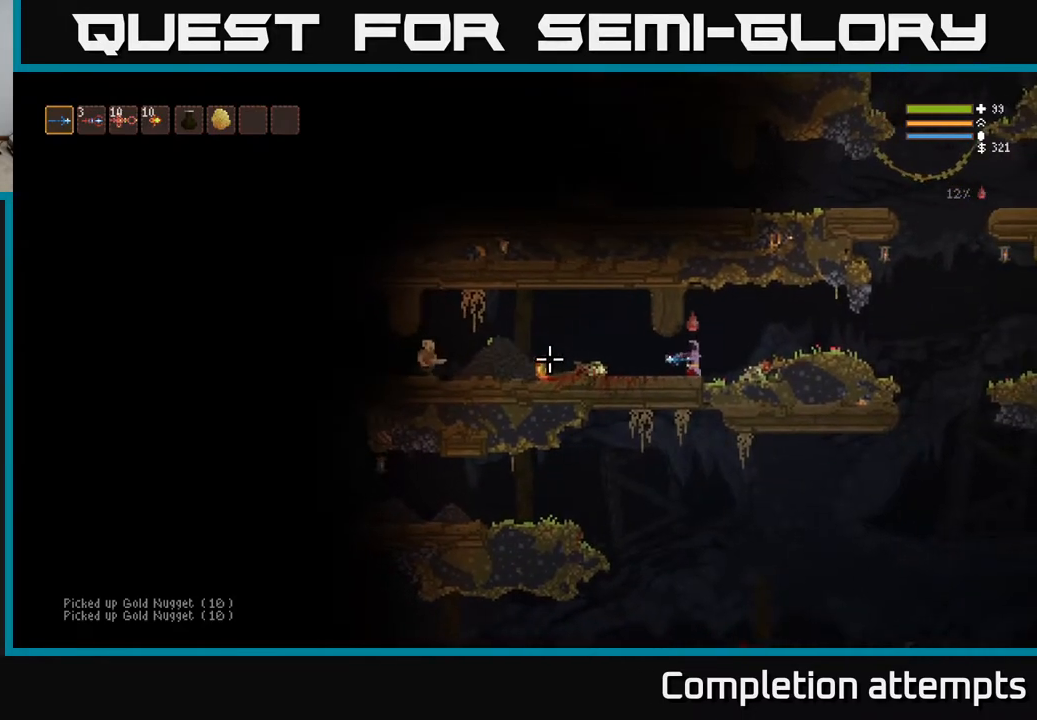
{"buttons": [], "left_stick": "right", "right_stick": "left", "events": [[83, "R2", "down"], [167, "R2", "up"]]}
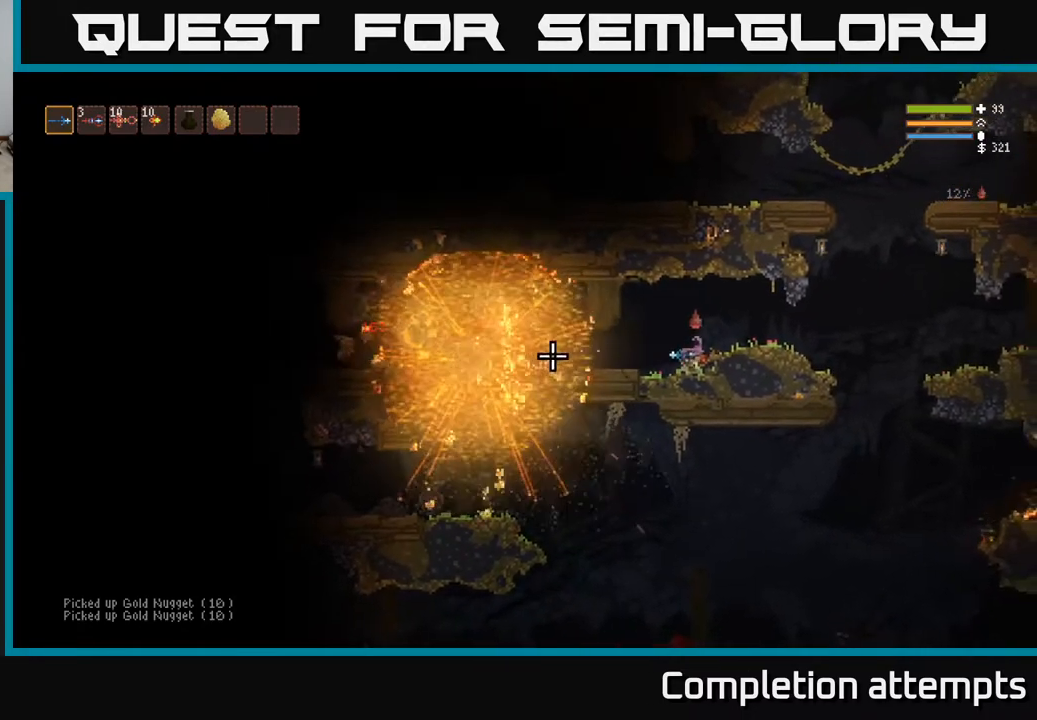
{"buttons": [], "left_stick": "center", "right_stick": "left", "events": [[200, "left_stick", "center"]]}
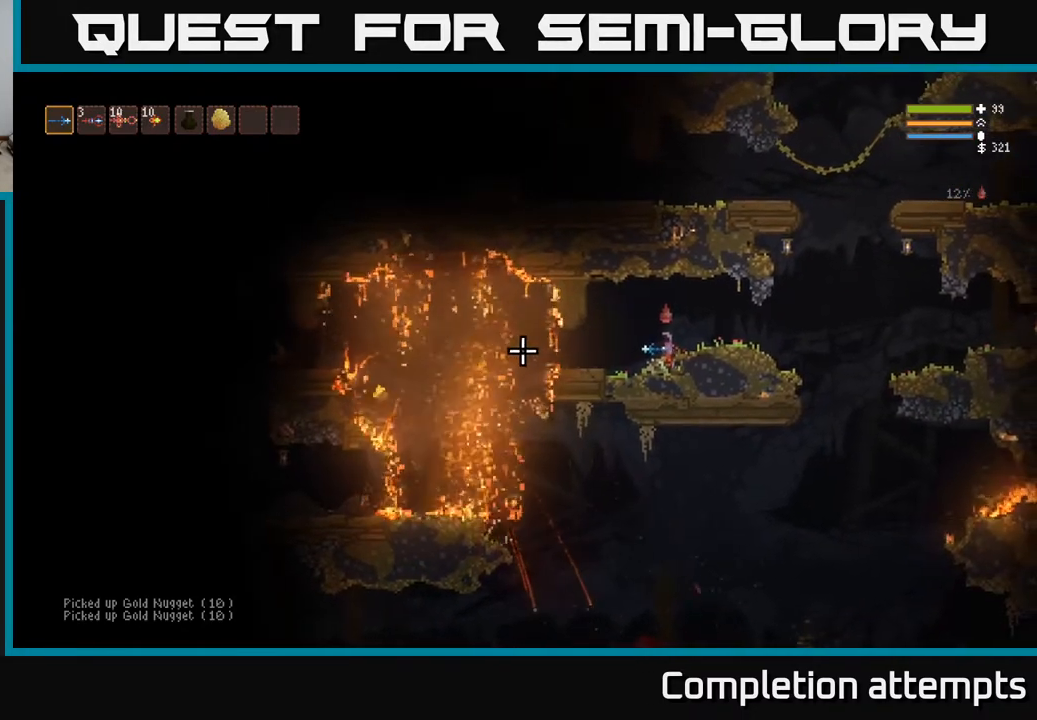
{"buttons": [], "left_stick": "center", "right_stick": "left", "events": [[200, "L2", "down"], [350, "L2", "up"]]}
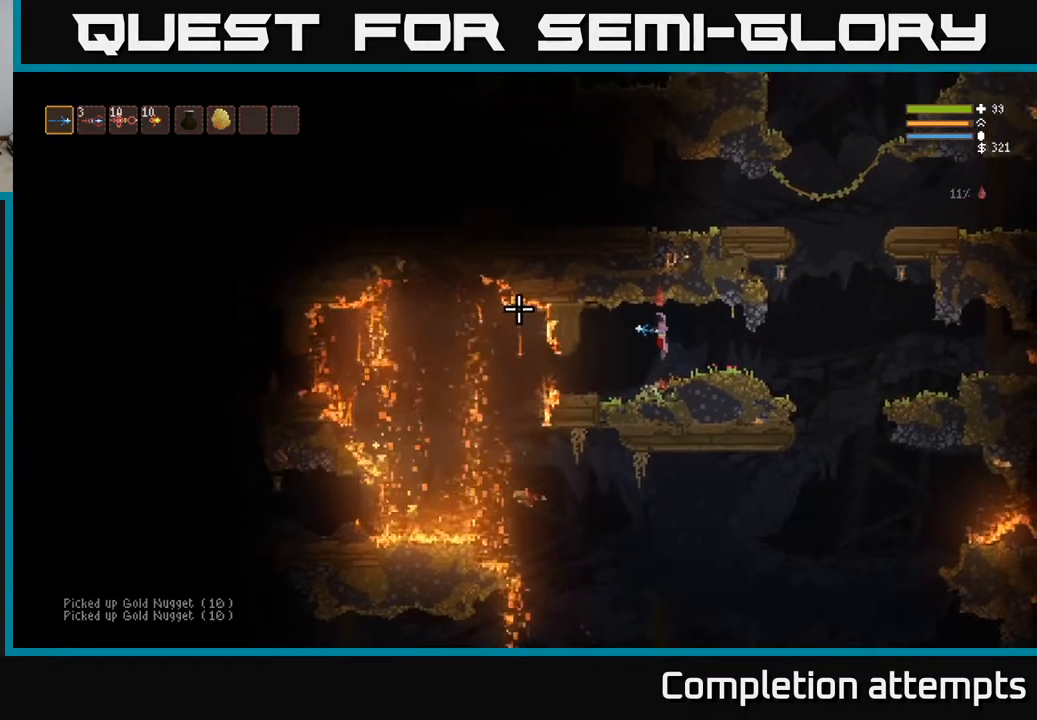
{"buttons": [], "left_stick": "right", "right_stick": "left", "events": [[67, "left_stick", "right"]]}
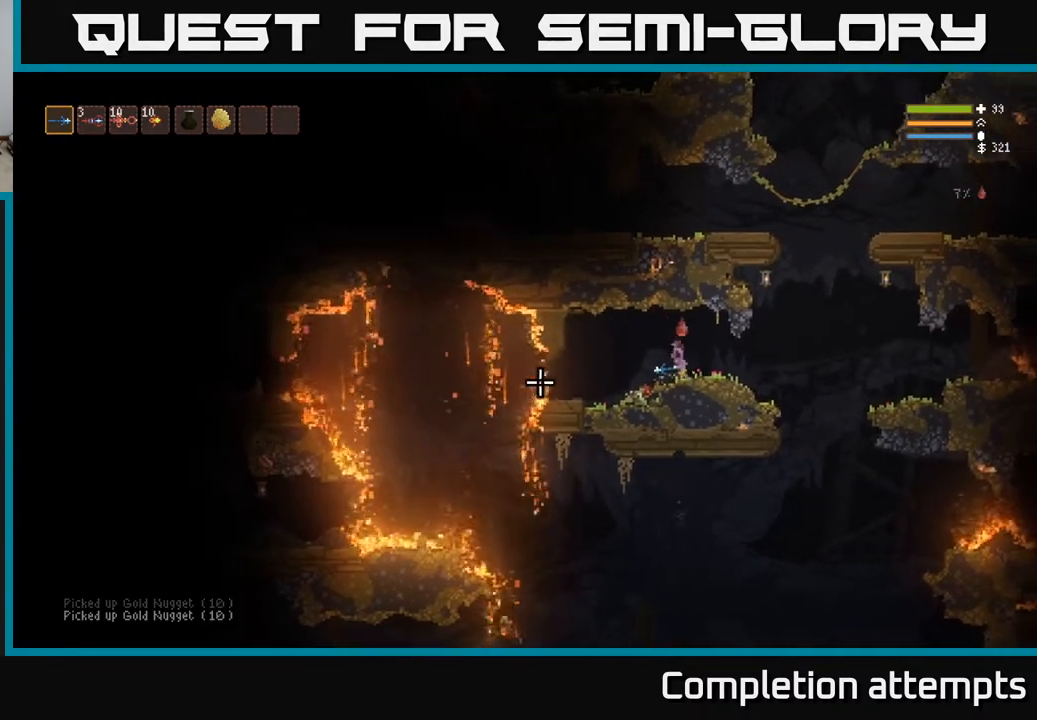
{"buttons": [], "left_stick": "right", "right_stick": "down", "events": [[267, "right_stick", "down"]]}
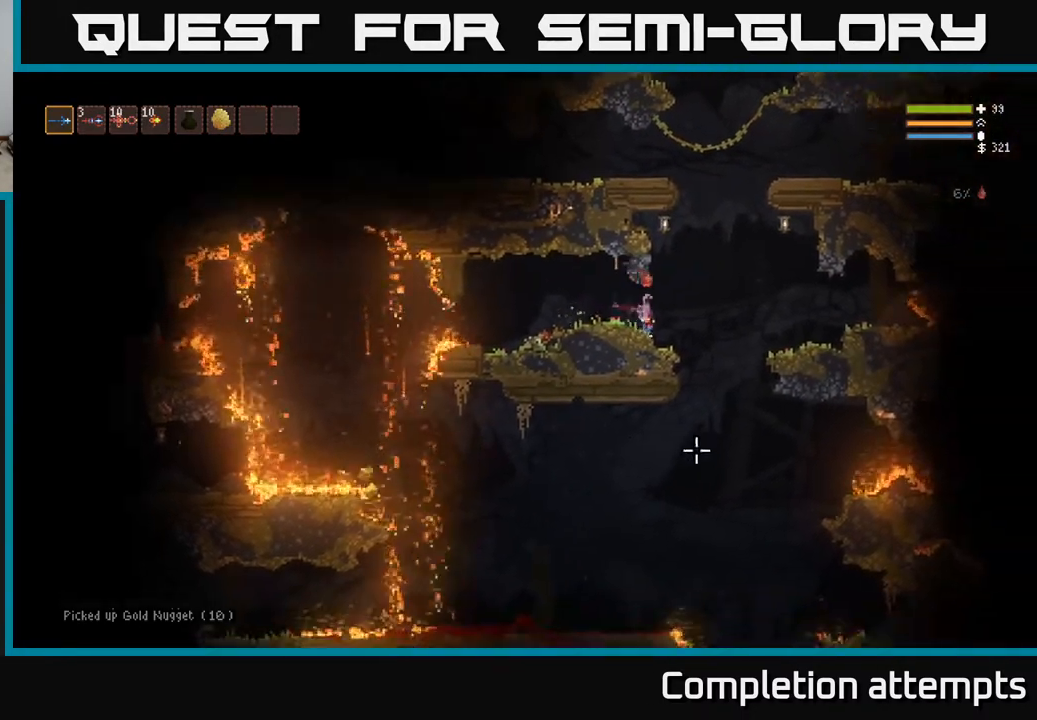
{"buttons": [], "left_stick": "left", "right_stick": "down", "events": [[500, "left_stick", "left"]]}
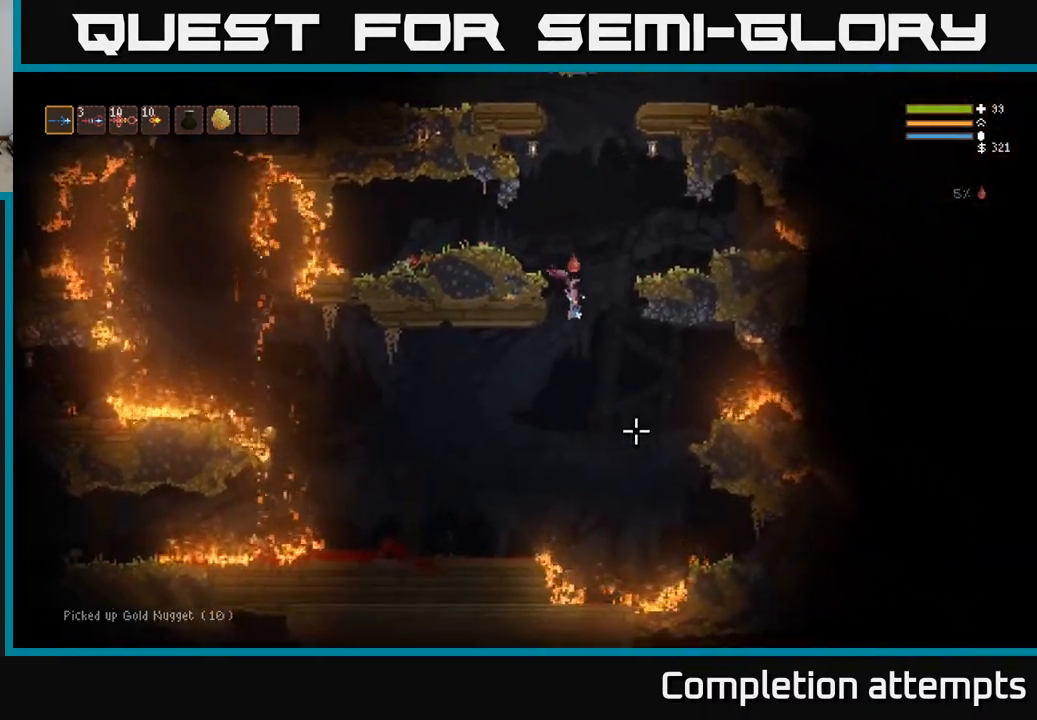
{"buttons": [], "left_stick": "left", "right_stick": "left", "events": [[50, "right_stick", "down-left"], [167, "right_stick", "left"], [283, "L2", "down"], [417, "L2", "up"]]}
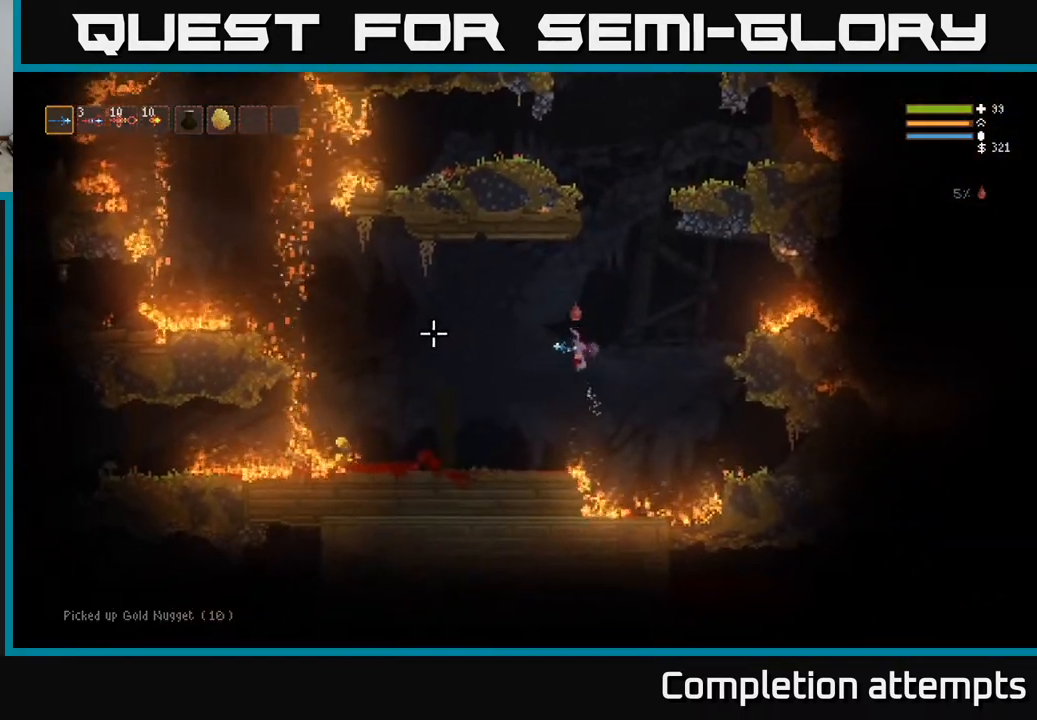
{"buttons": [], "left_stick": "left", "right_stick": "left", "events": []}
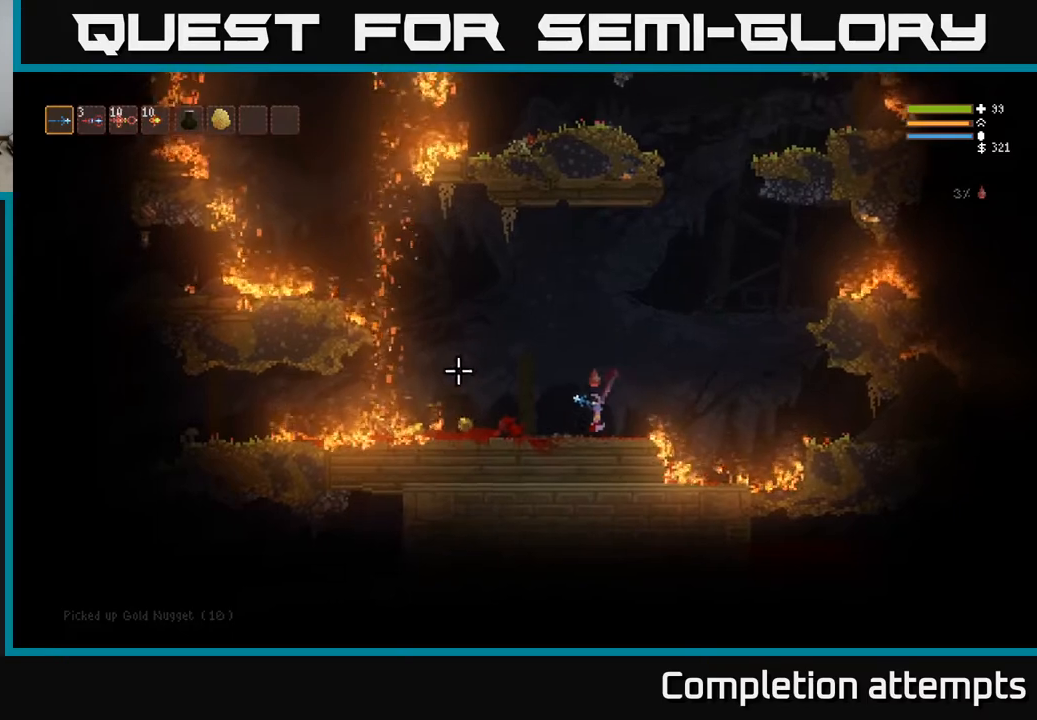
{"buttons": [], "left_stick": "left", "right_stick": "up-left", "events": [[367, "right_stick", "up-left"]]}
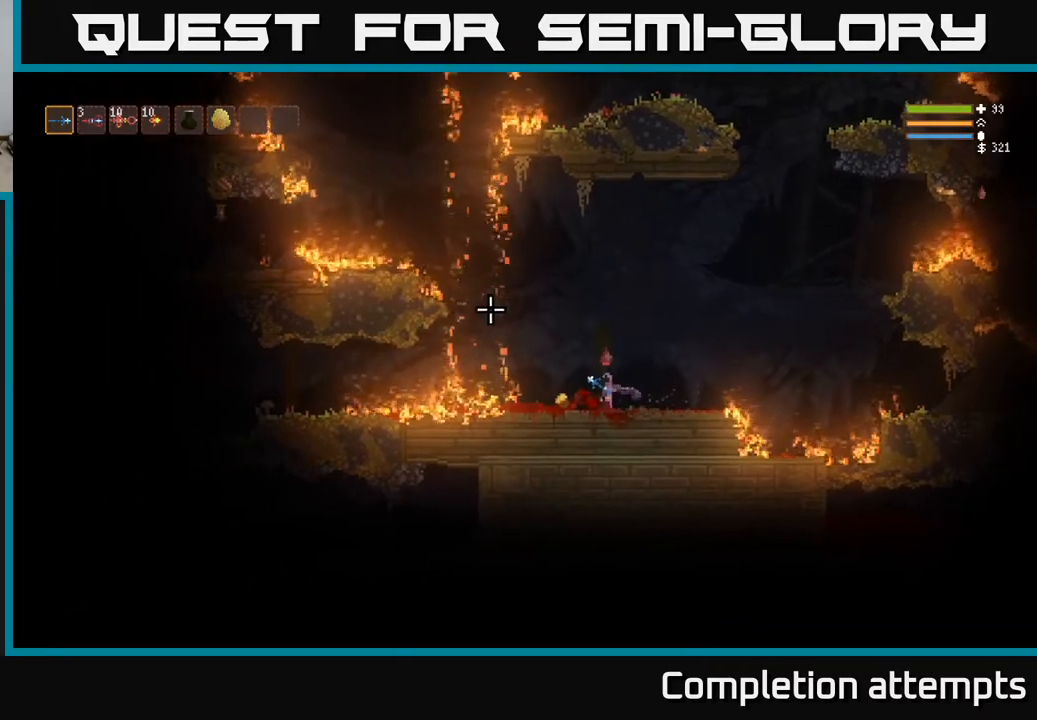
{"buttons": [], "left_stick": "left", "right_stick": "up-left", "events": []}
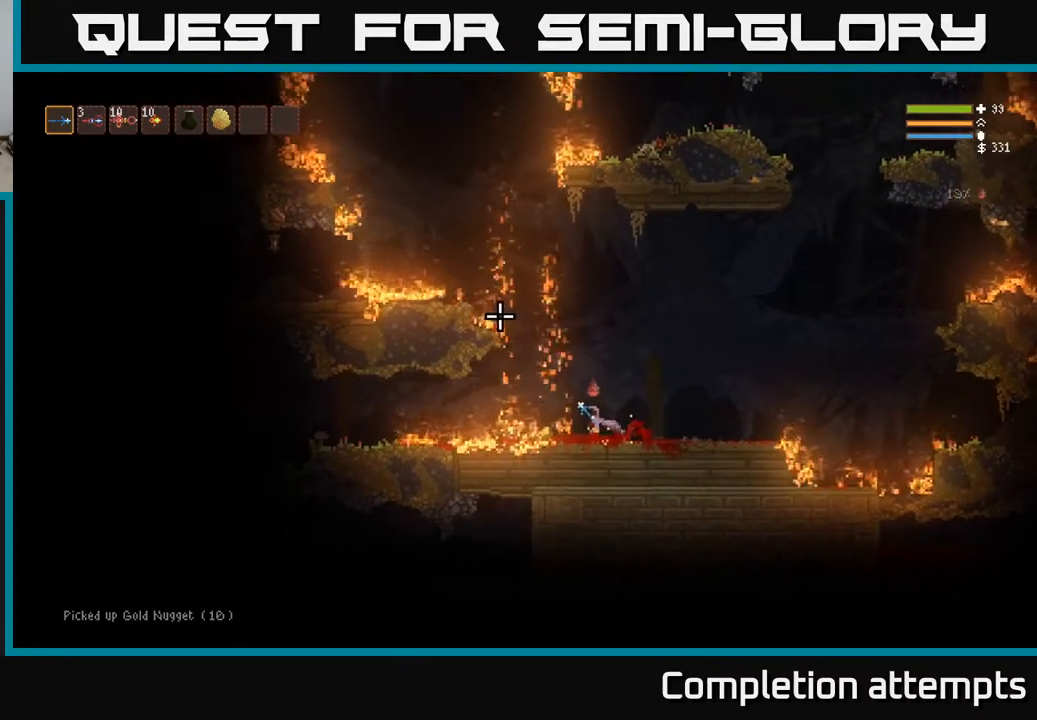
{"buttons": ["L2"], "left_stick": "center", "right_stick": "up-left", "events": [[150, "L2", "down"], [183, "left_stick", "center"], [233, "left_stick", "right"], [300, "left_stick", "center"]]}
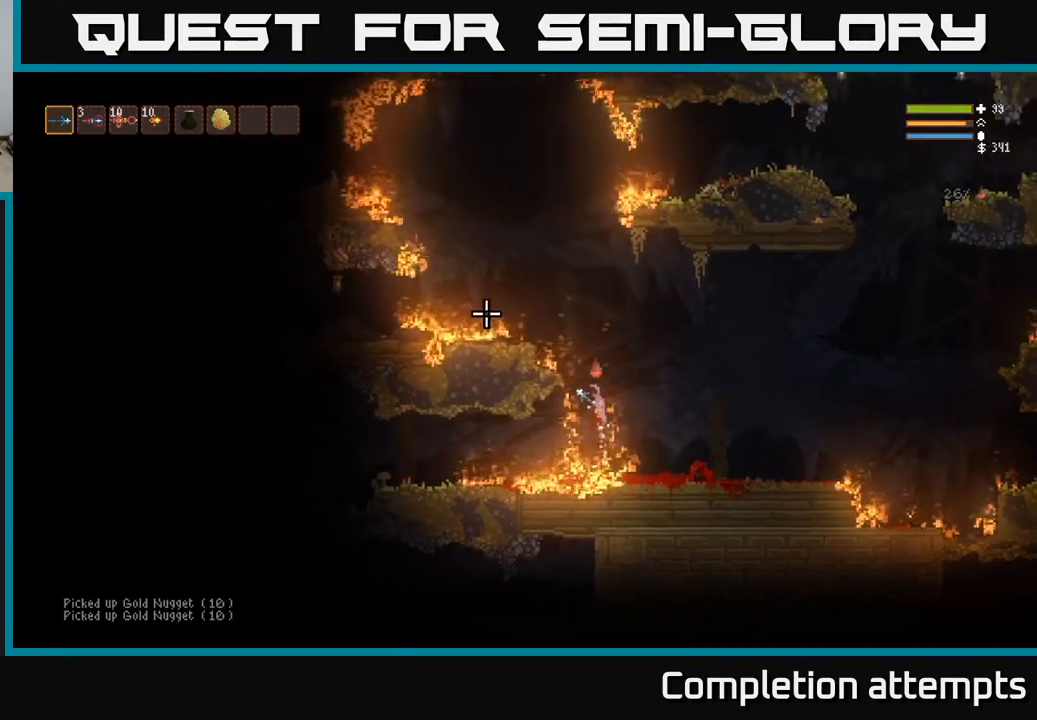
{"buttons": ["L2"], "left_stick": "left", "right_stick": "up-left", "events": [[67, "left_stick", "left"]]}
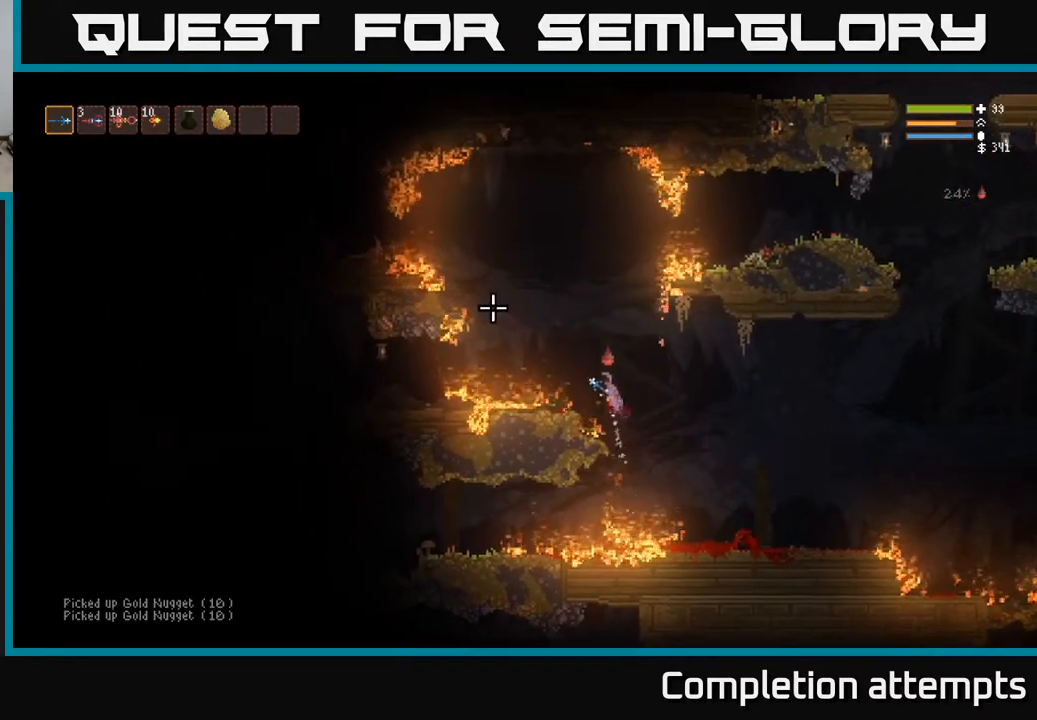
{"buttons": ["L2"], "left_stick": "left", "right_stick": "up-left", "events": []}
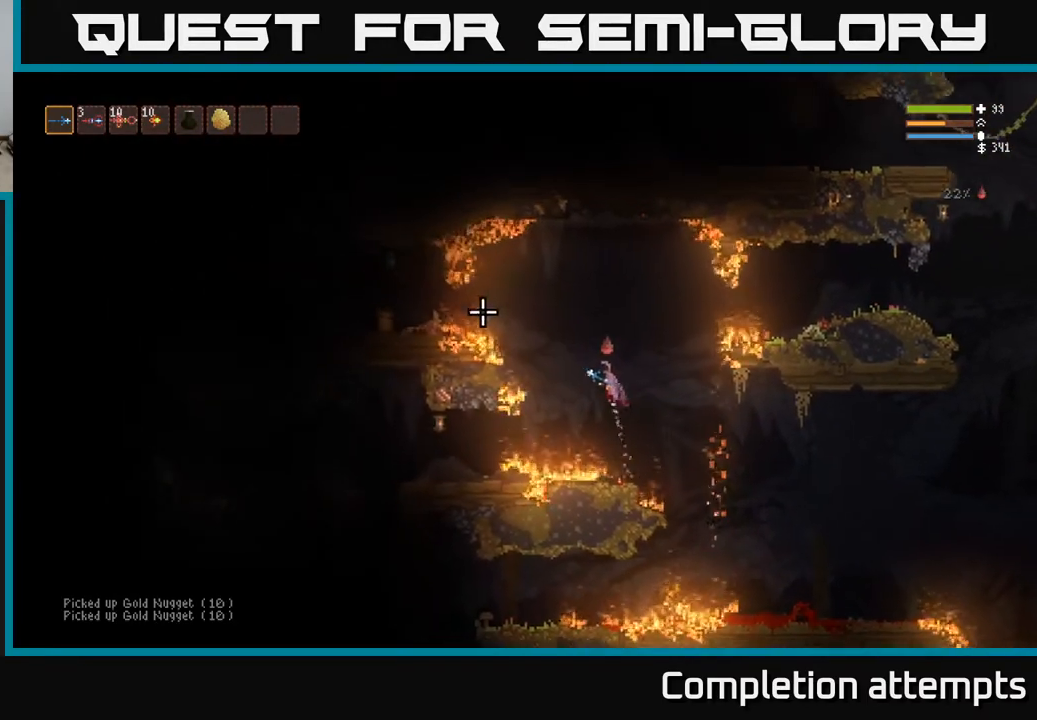
{"buttons": ["L2"], "left_stick": "right", "right_stick": "left", "events": [[267, "right_stick", "left"], [283, "L2", "up"], [383, "left_stick", "center"], [433, "L2", "down"], [433, "left_stick", "right"]]}
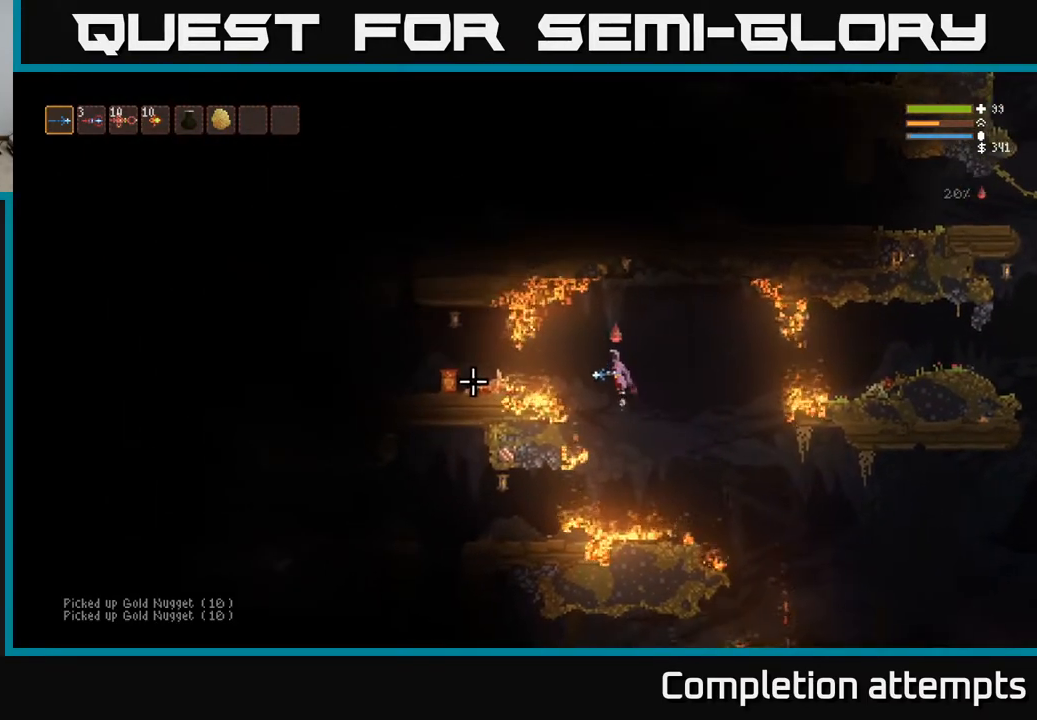
{"buttons": ["L2"], "left_stick": "right", "right_stick": "left", "events": [[133, "L2", "up"], [167, "left_stick", "center"], [183, "R2", "down"], [283, "R2", "up"], [350, "left_stick", "right"], [433, "L2", "down"]]}
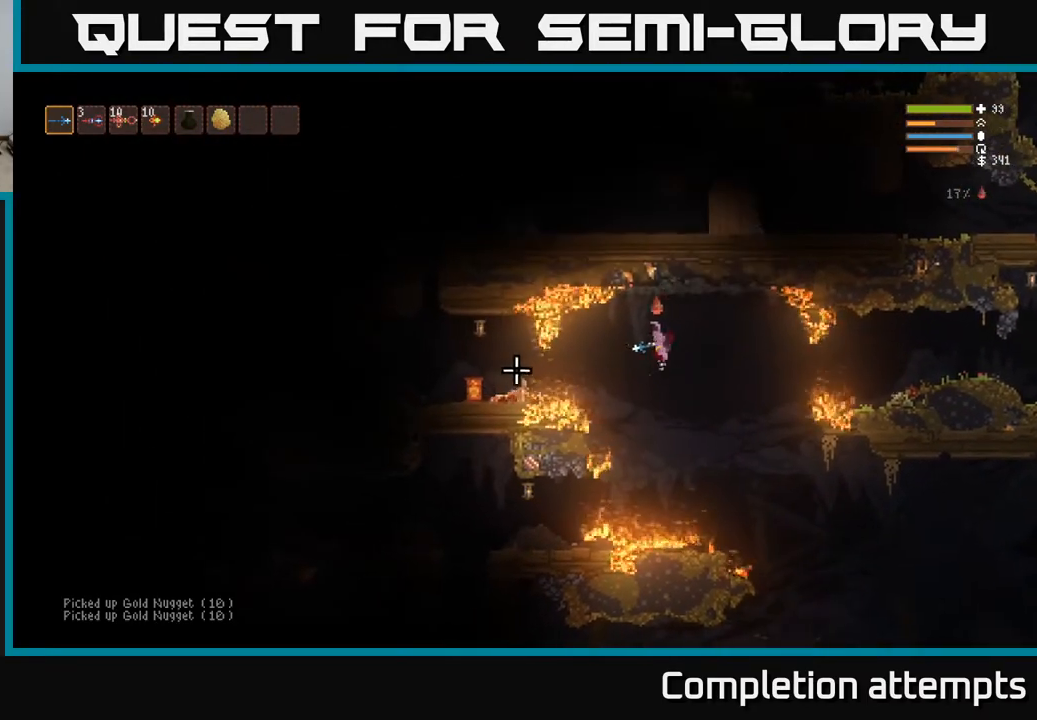
{"buttons": [], "left_stick": "center", "right_stick": "left", "events": [[17, "R2", "down"], [33, "left_stick", "center"], [83, "L2", "up"], [133, "R2", "up"]]}
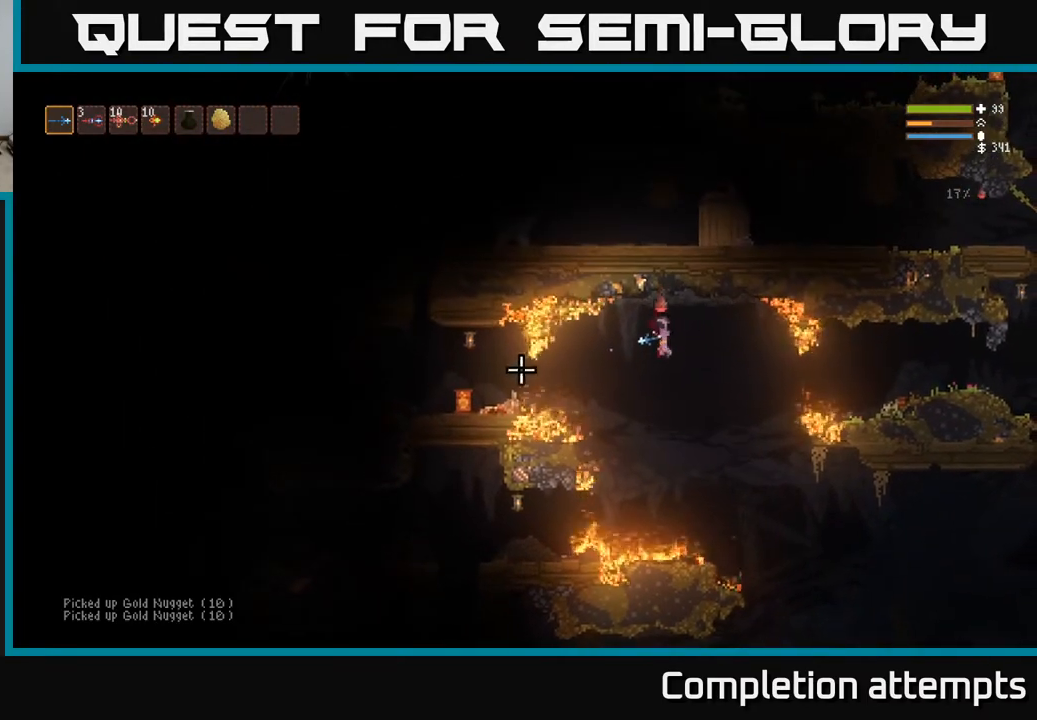
{"buttons": [], "left_stick": "center", "right_stick": "left", "events": [[67, "L2", "down"], [67, "R2", "down"], [167, "R2", "up"], [167, "left_stick", "right"], [233, "L2", "up"], [317, "left_stick", "center"]]}
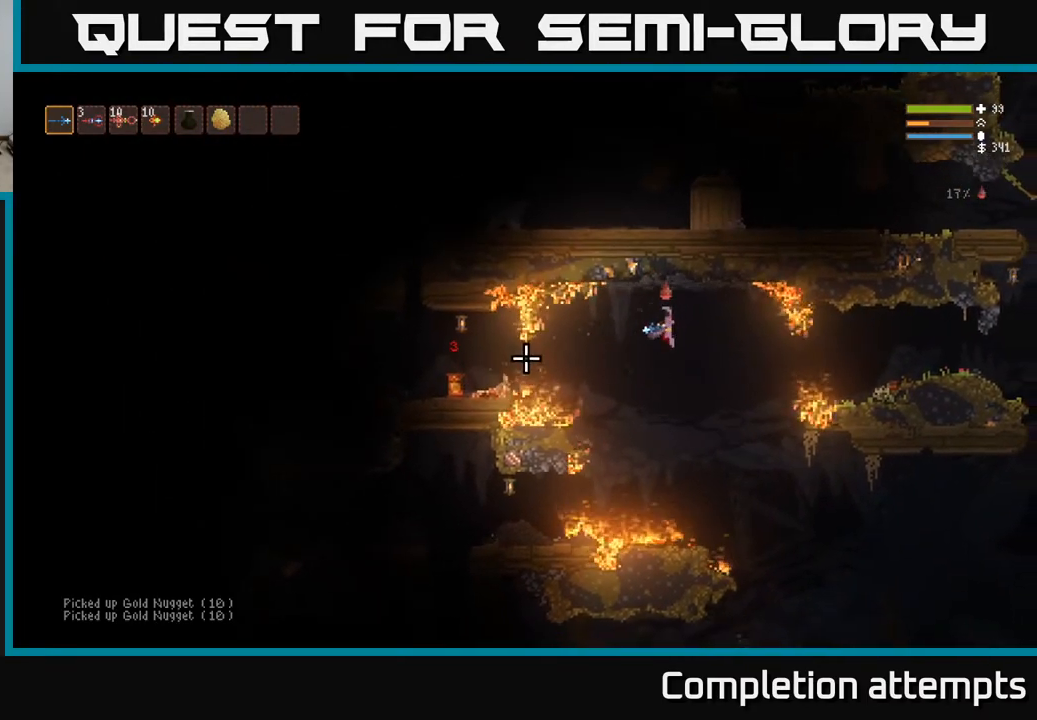
{"buttons": [], "left_stick": "right", "right_stick": "left", "events": [[33, "L2", "down"], [33, "R2", "down"], [133, "R2", "up"], [150, "L2", "up"], [400, "left_stick", "right"]]}
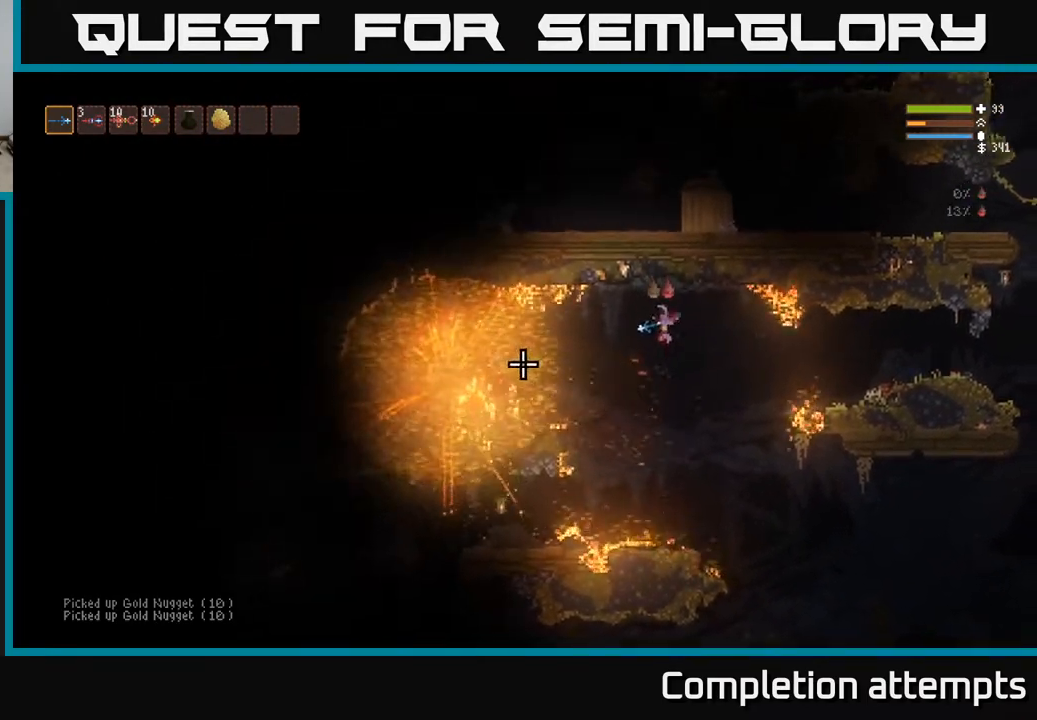
{"buttons": [], "left_stick": "left", "right_stick": "left", "events": [[83, "L2", "down"], [217, "L2", "up"], [383, "left_stick", "center"], [450, "left_stick", "left"]]}
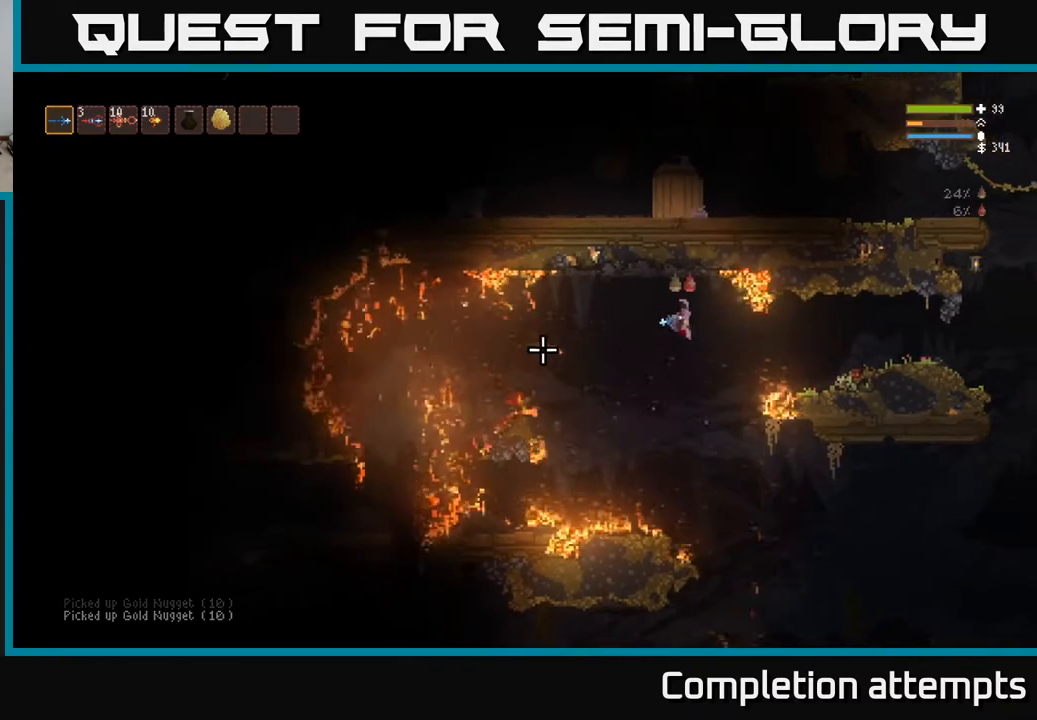
{"buttons": [], "left_stick": "left", "right_stick": "left", "events": [[133, "L2", "down"], [267, "L2", "up"]]}
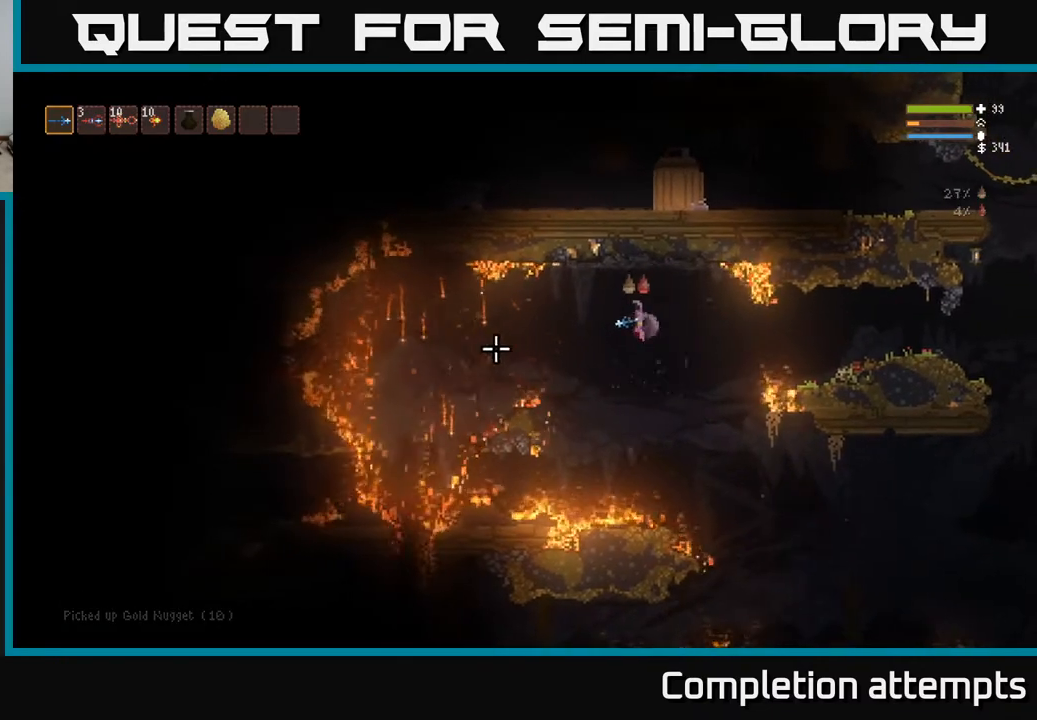
{"buttons": ["L2"], "left_stick": "center", "right_stick": "left", "events": [[83, "L2", "down"], [200, "L2", "up"], [250, "left_stick", "center"], [350, "left_stick", "right"], [400, "L2", "down"], [433, "left_stick", "center"]]}
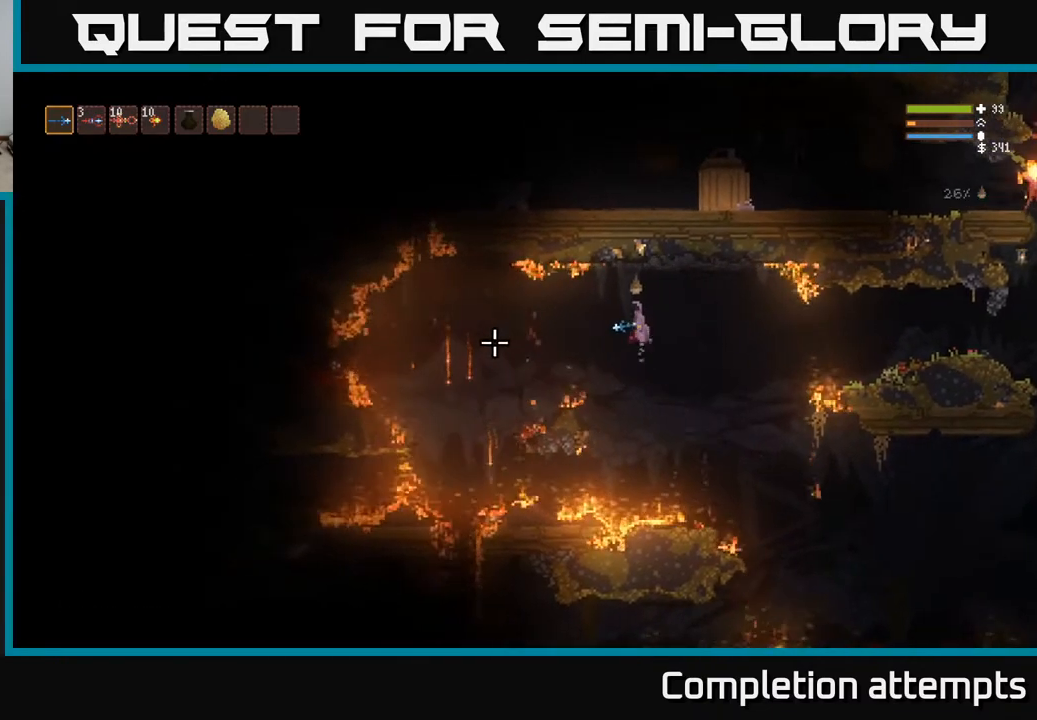
{"buttons": [], "left_stick": "left", "right_stick": "left", "events": [[17, "left_stick", "left"], [50, "L2", "up"], [150, "left_stick", "center"], [300, "left_stick", "left"], [367, "L2", "down"], [467, "L2", "up"]]}
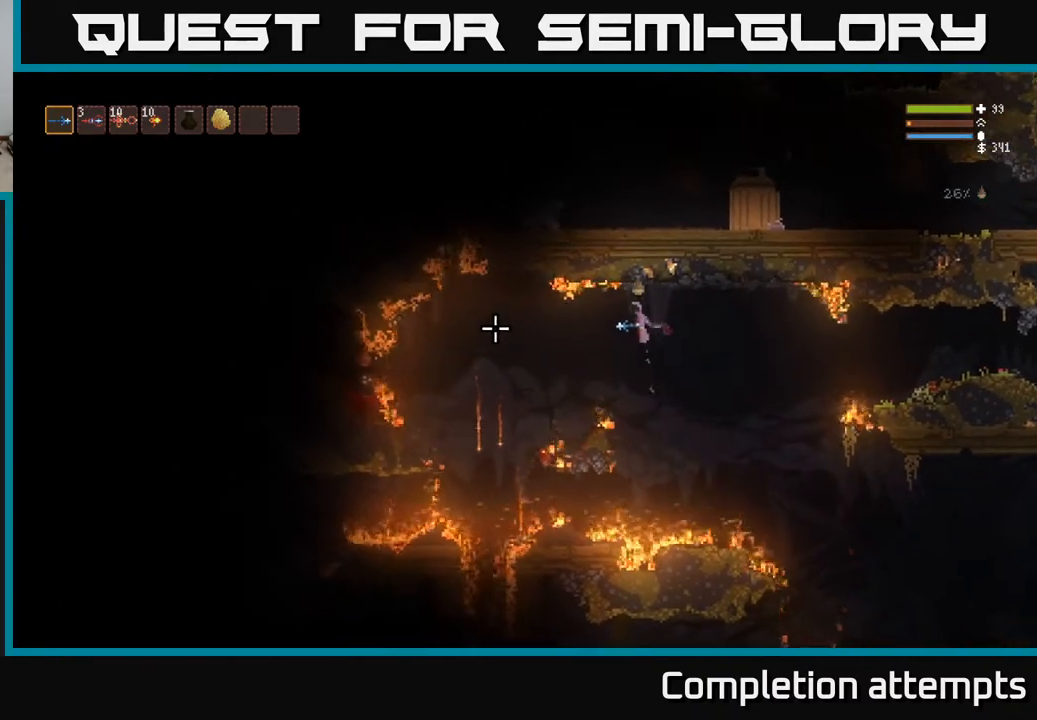
{"buttons": [], "left_stick": "right", "right_stick": "up-left", "events": [[417, "left_stick", "center"], [433, "right_stick", "up-left"], [467, "left_stick", "right"]]}
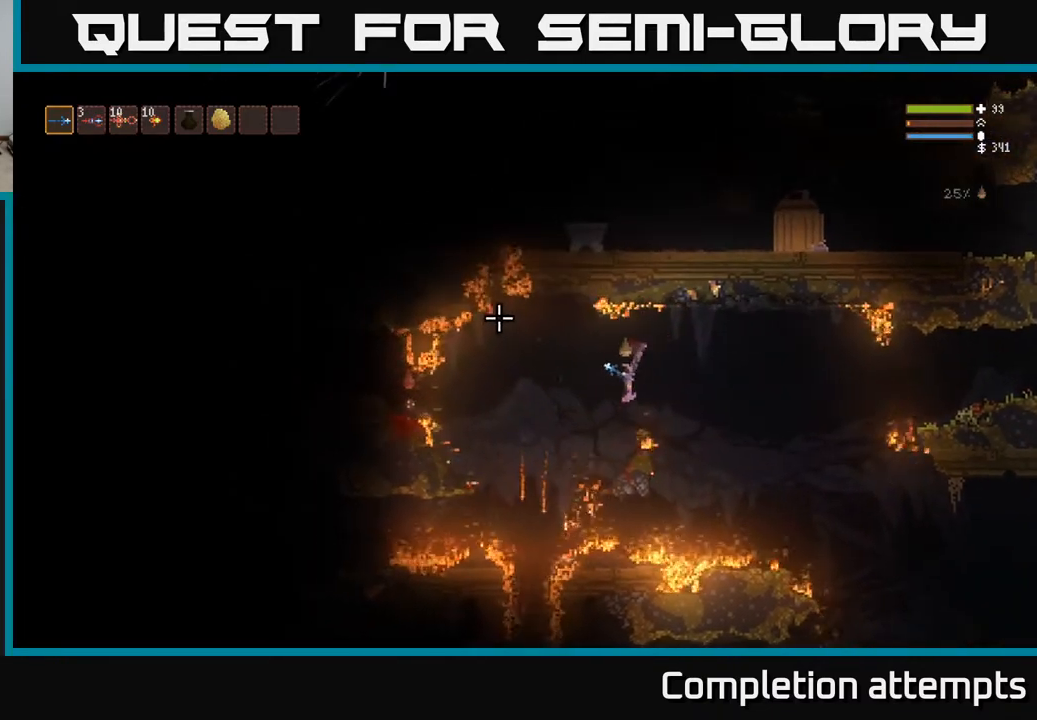
{"buttons": [], "left_stick": "center", "right_stick": "up-left", "events": [[83, "left_stick", "center"]]}
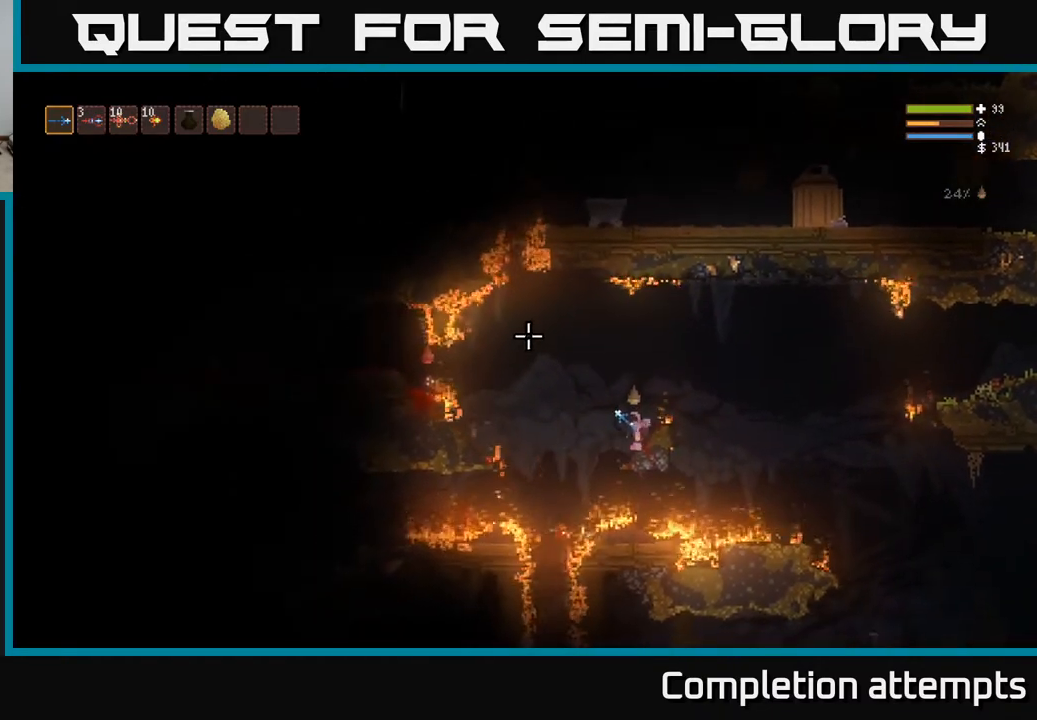
{"buttons": [], "left_stick": "right", "right_stick": "left", "events": [[100, "L2", "down"], [183, "right_stick", "left"], [267, "L2", "up"], [283, "left_stick", "left"], [383, "left_stick", "center"], [467, "left_stick", "right"]]}
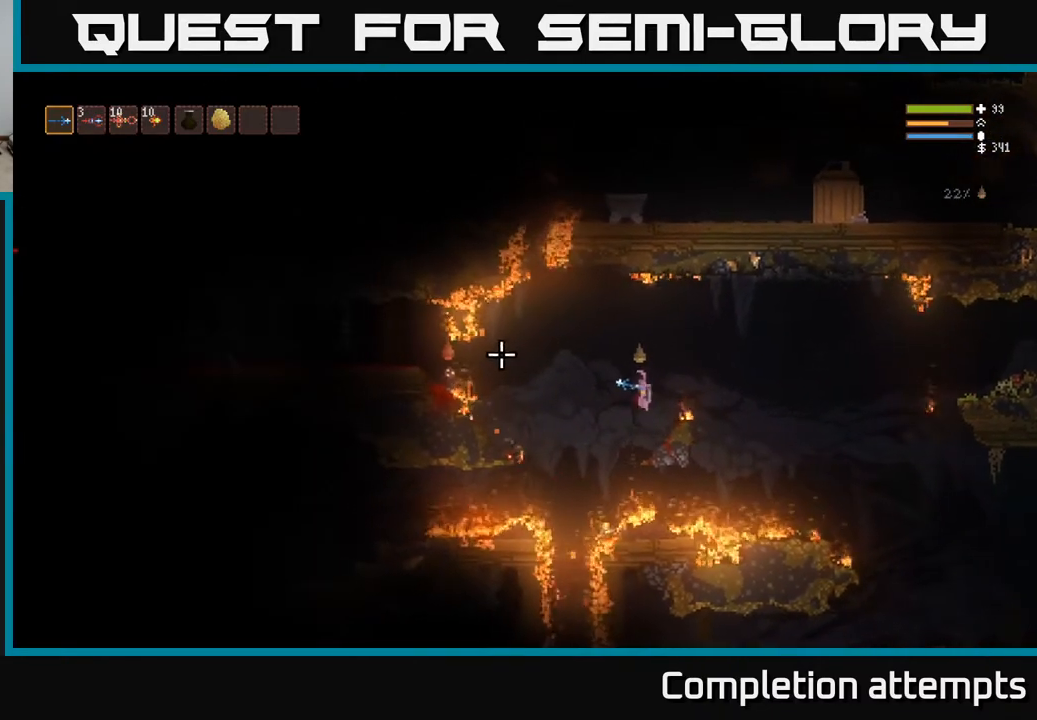
{"buttons": [], "left_stick": "center", "right_stick": "left", "events": [[67, "left_stick", "center"], [300, "left_stick", "right"], [417, "left_stick", "center"]]}
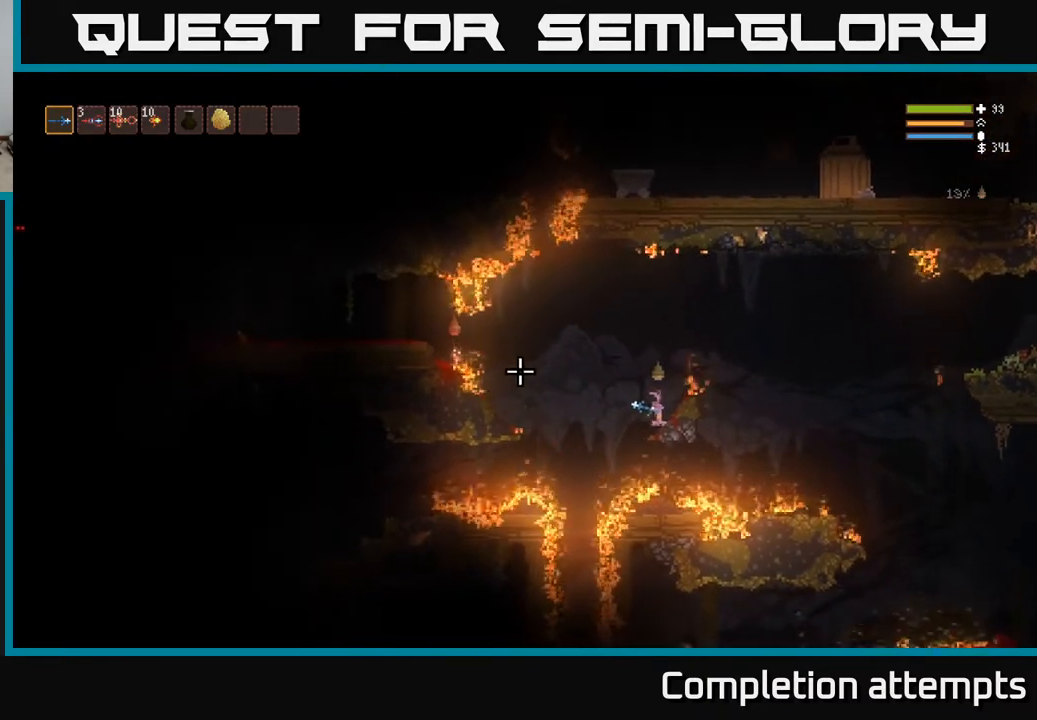
{"buttons": [], "left_stick": "center", "right_stick": "up-left", "events": [[83, "L2", "down"], [267, "L2", "up"], [383, "right_stick", "up-left"]]}
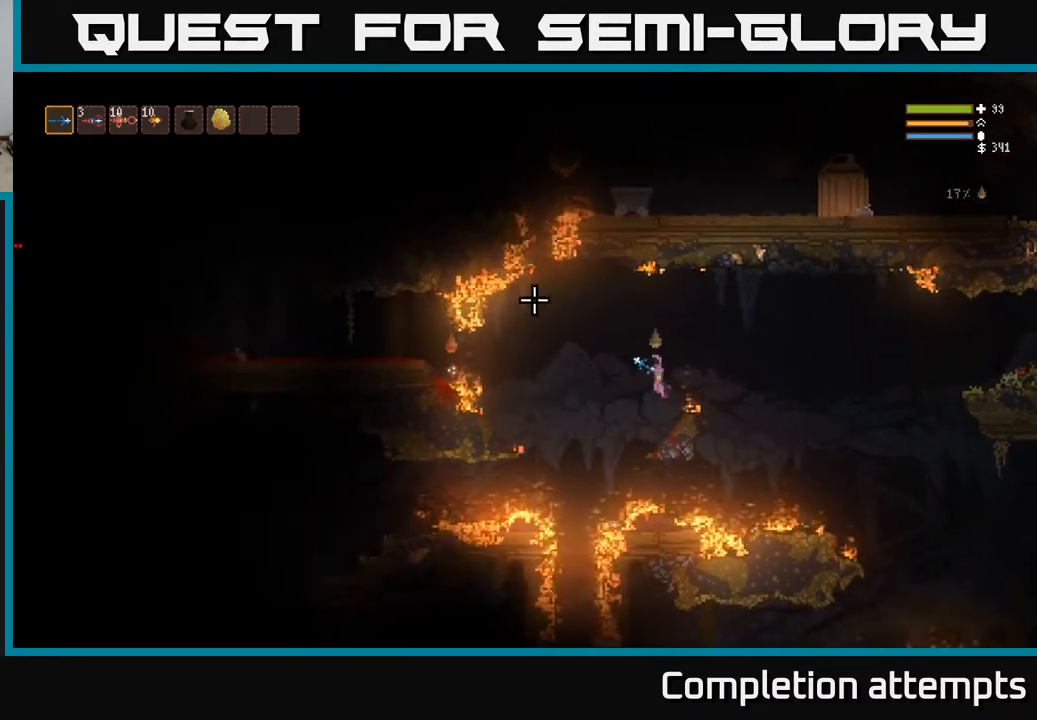
{"buttons": [], "left_stick": "center", "right_stick": "left", "events": [[167, "right_stick", "left"], [300, "R2", "down"], [333, "left_stick", "right"], [417, "R2", "up"], [433, "left_stick", "center"]]}
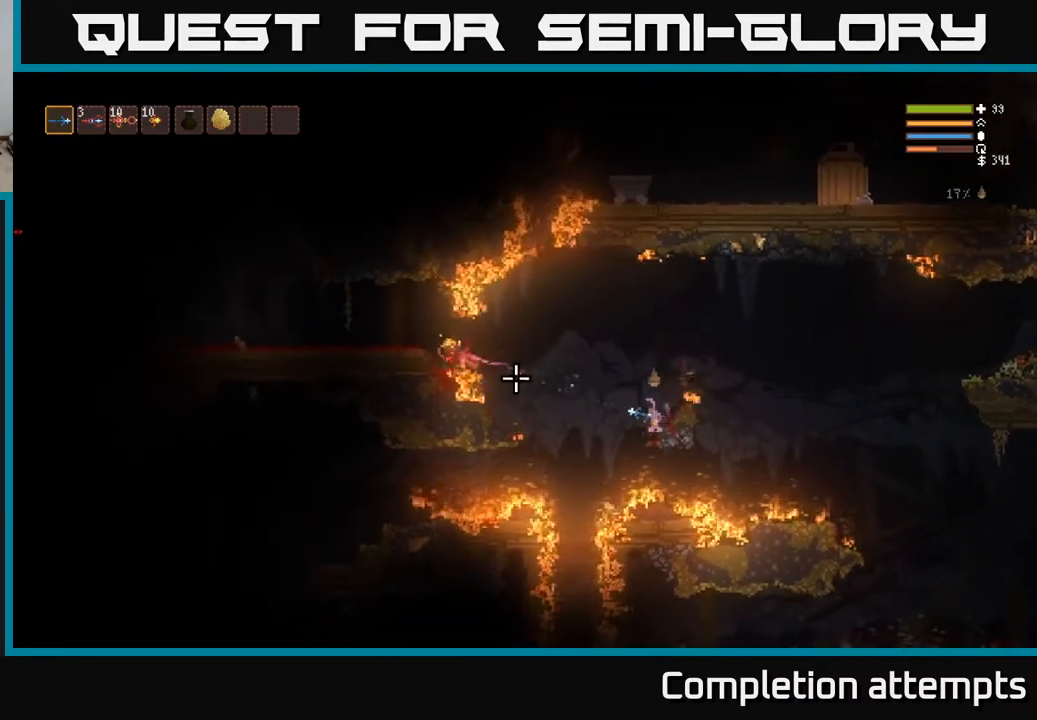
{"buttons": [], "left_stick": "center", "right_stick": "left", "events": [[83, "L2", "down"], [250, "L2", "up"]]}